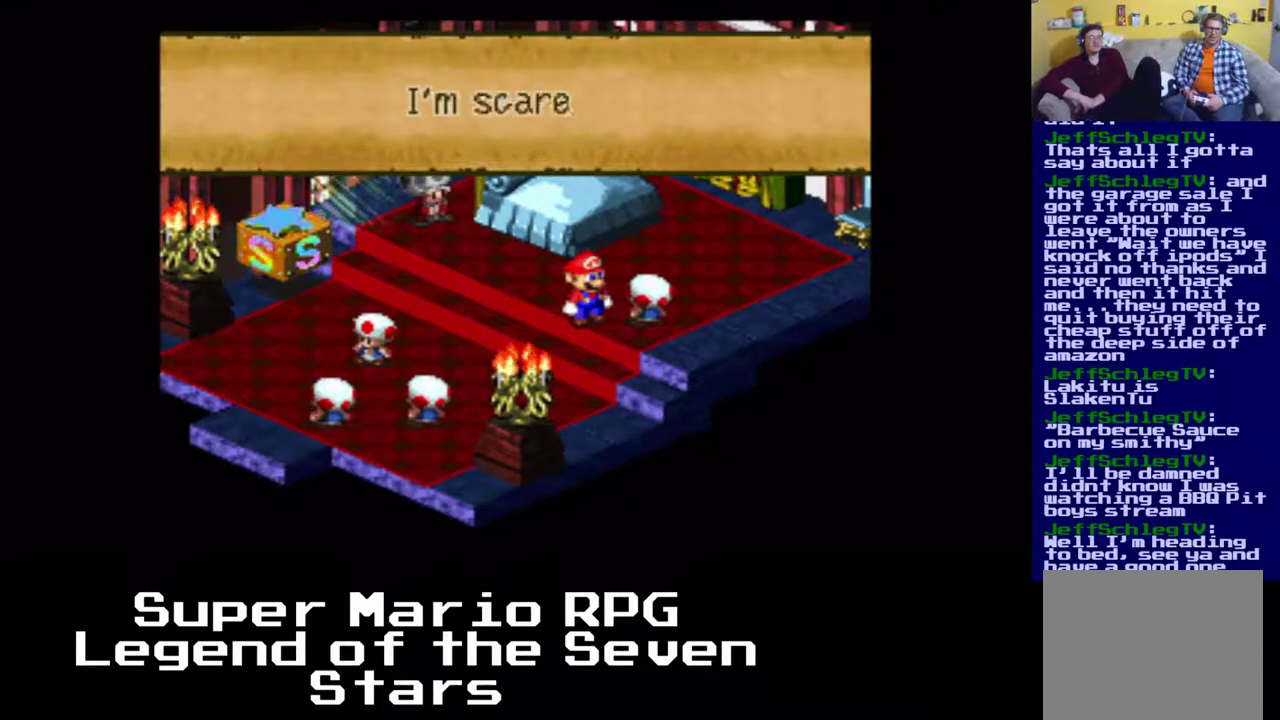
Gameplay with a controller (Xbox layout); each line is a JSON object with the inputs held at the frame after it. "events" lists button and stick changes between this image and that frame as [ms after this image, input, new state], when the widget could be followed in between. Not read: L3 R3 left_stick.
{"buttons": ["B"], "right_stick": "center", "events": [[367, "B", "down"]]}
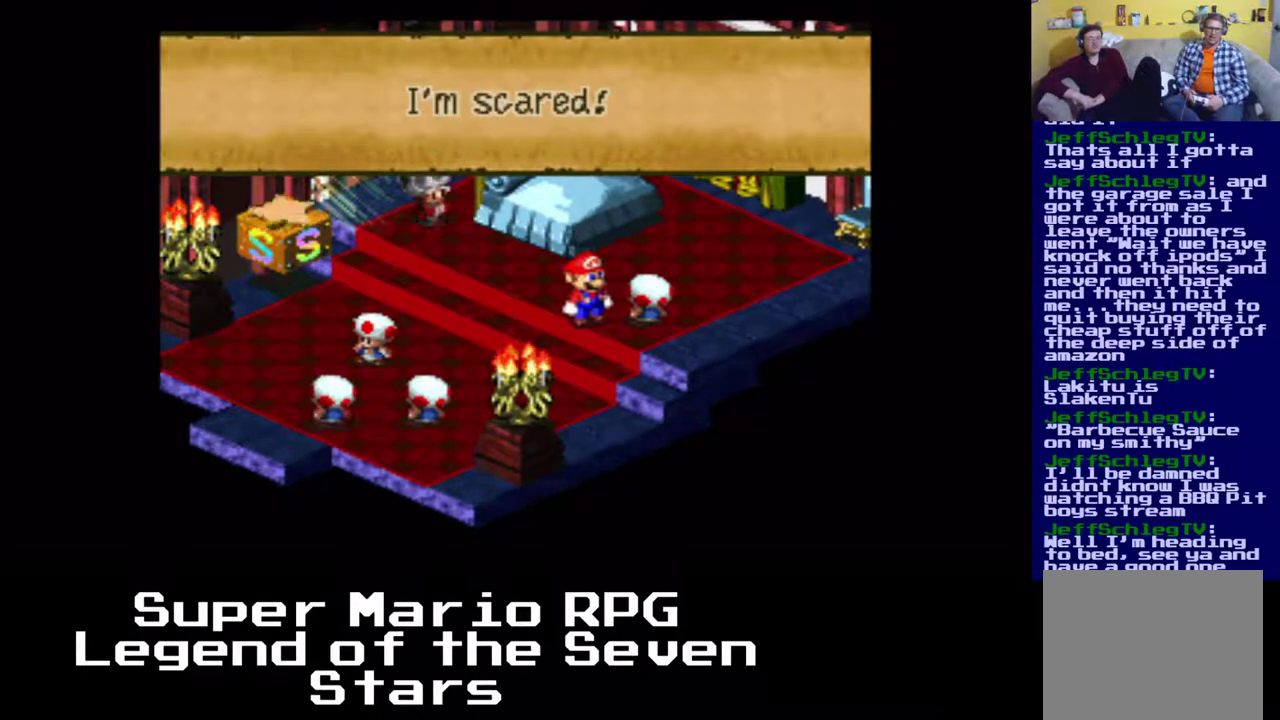
{"buttons": ["DPAD_UP"], "right_stick": "center", "events": [[17, "B", "up"], [200, "DPAD_LEFT", "down"], [383, "DPAD_UP", "down"], [500, "DPAD_LEFT", "up"]]}
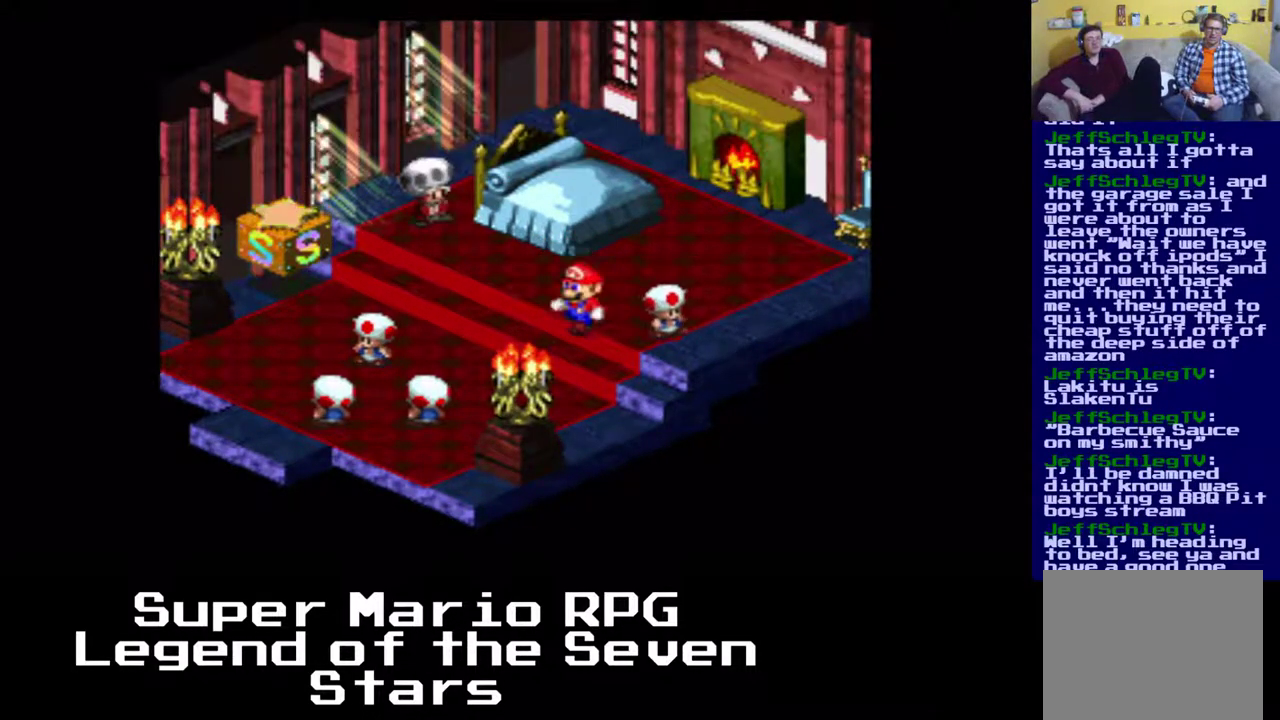
{"buttons": ["DPAD_LEFT"], "right_stick": "center", "events": [[350, "DPAD_LEFT", "down"], [500, "DPAD_UP", "up"]]}
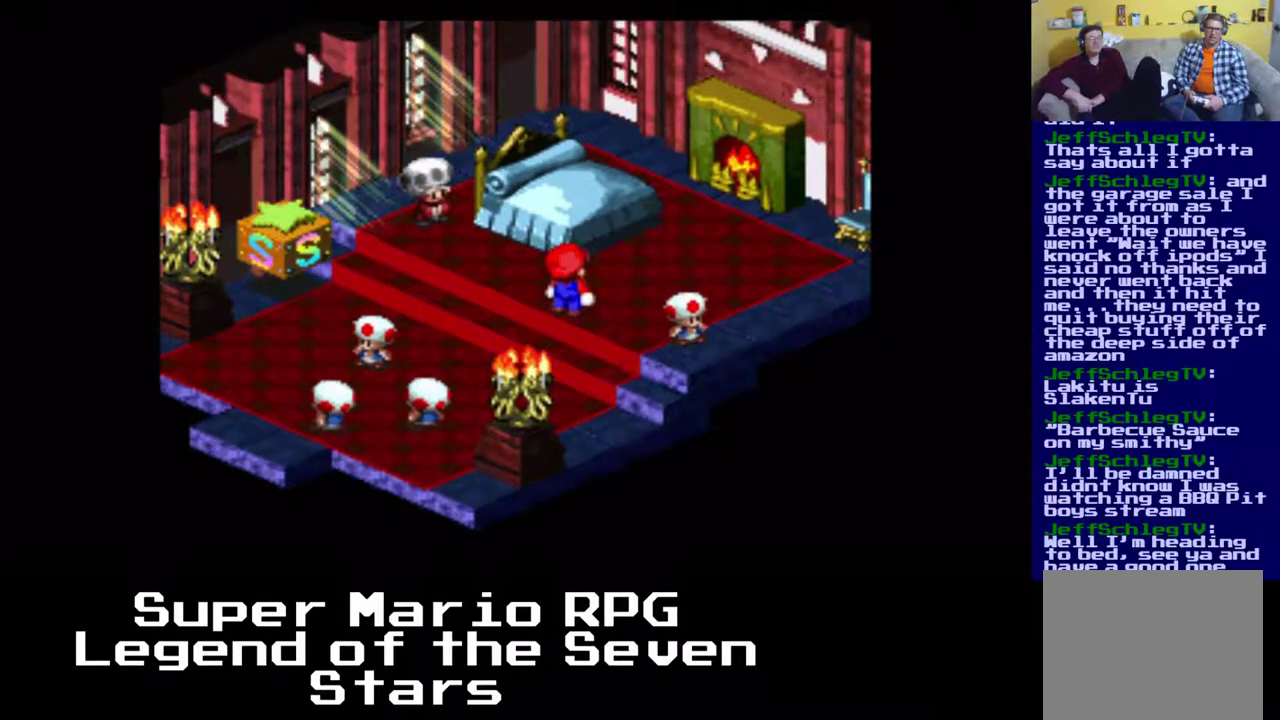
{"buttons": ["DPAD_UP", "DPAD_LEFT"], "right_stick": "center", "events": [[283, "DPAD_UP", "down"]]}
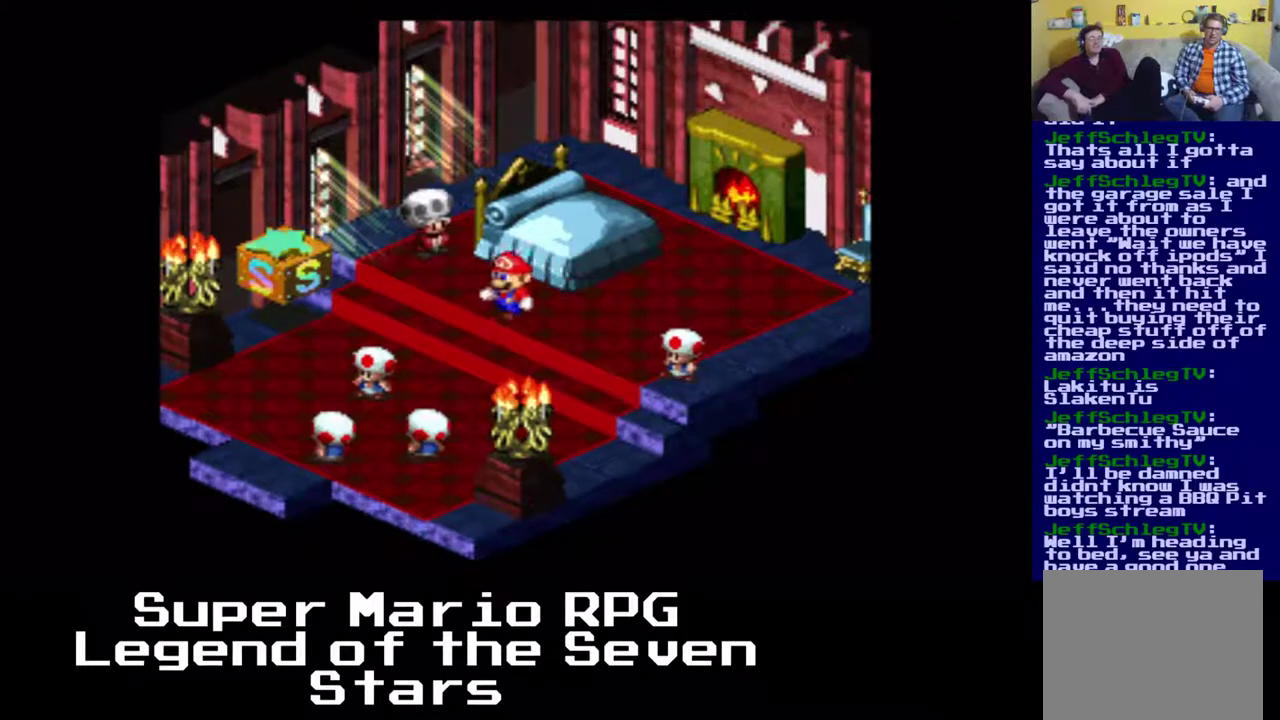
{"buttons": ["DPAD_UP", "DPAD_LEFT"], "right_stick": "center", "events": [[33, "DPAD_LEFT", "up"], [233, "DPAD_LEFT", "down"], [300, "DPAD_UP", "up"], [500, "DPAD_UP", "down"]]}
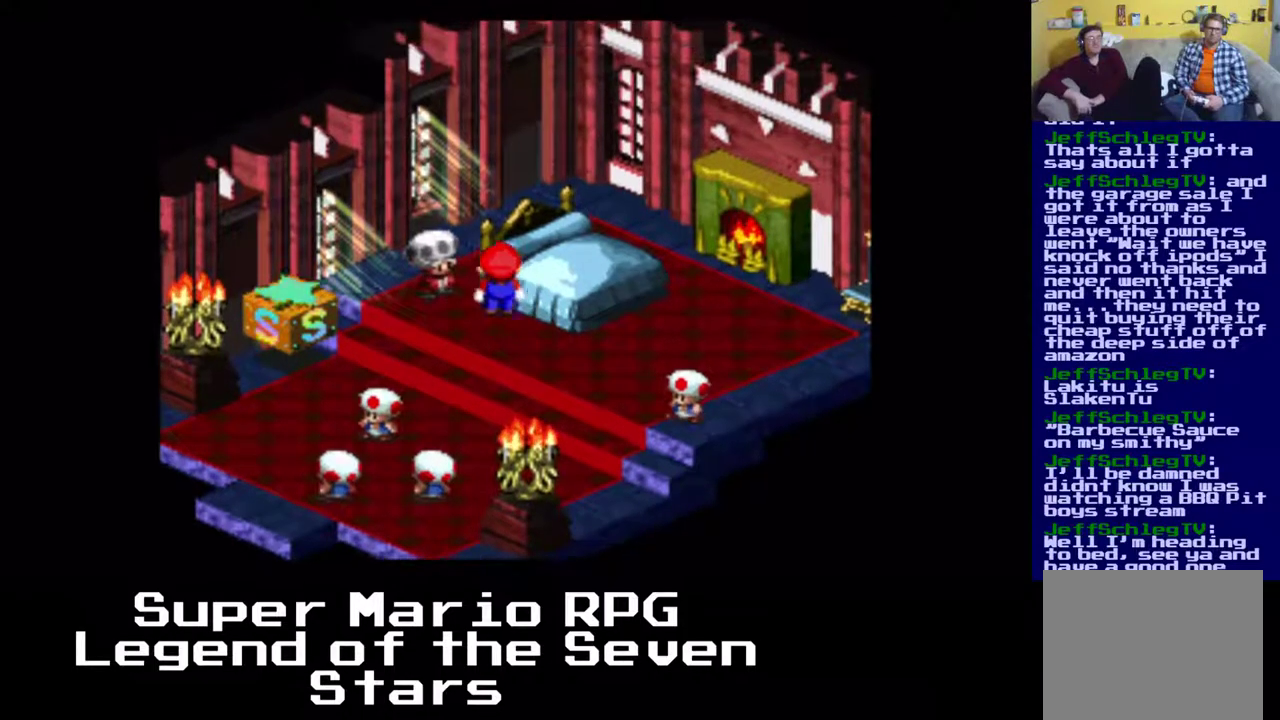
{"buttons": ["DPAD_UP"], "right_stick": "center", "events": [[33, "B", "down"], [233, "B", "up"], [333, "DPAD_LEFT", "up"]]}
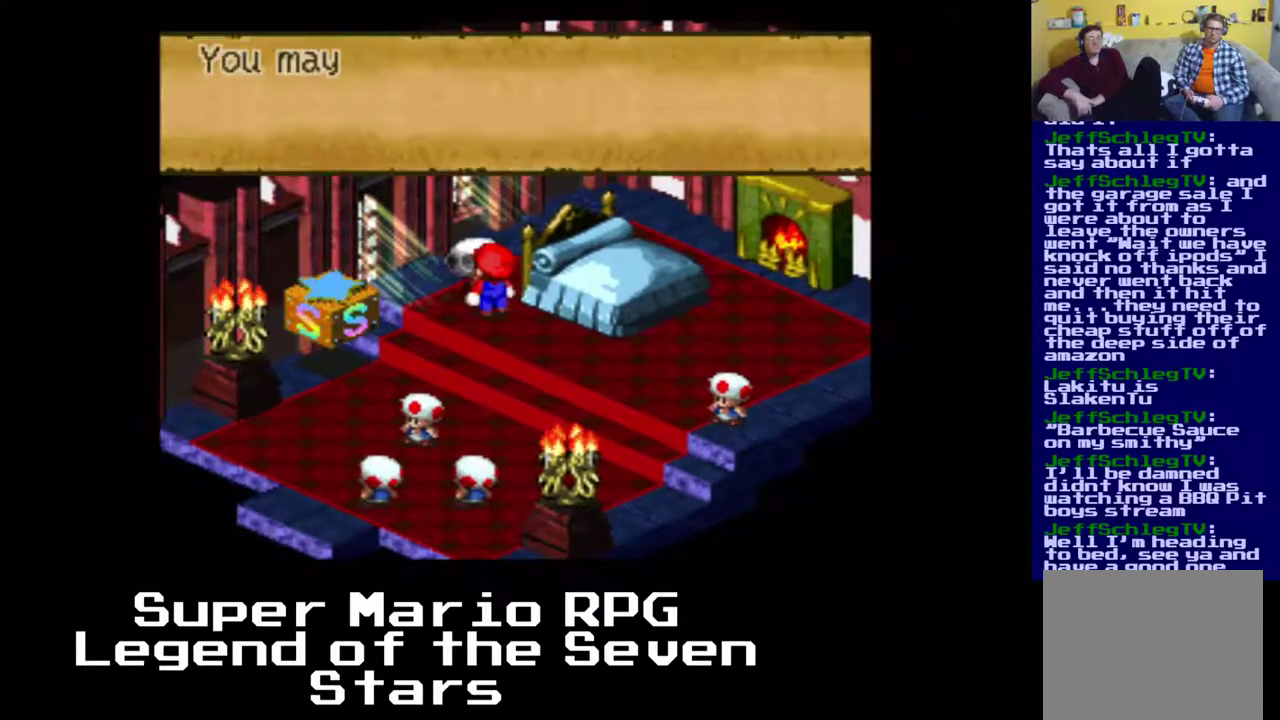
{"buttons": [], "right_stick": "center", "events": [[150, "DPAD_UP", "up"]]}
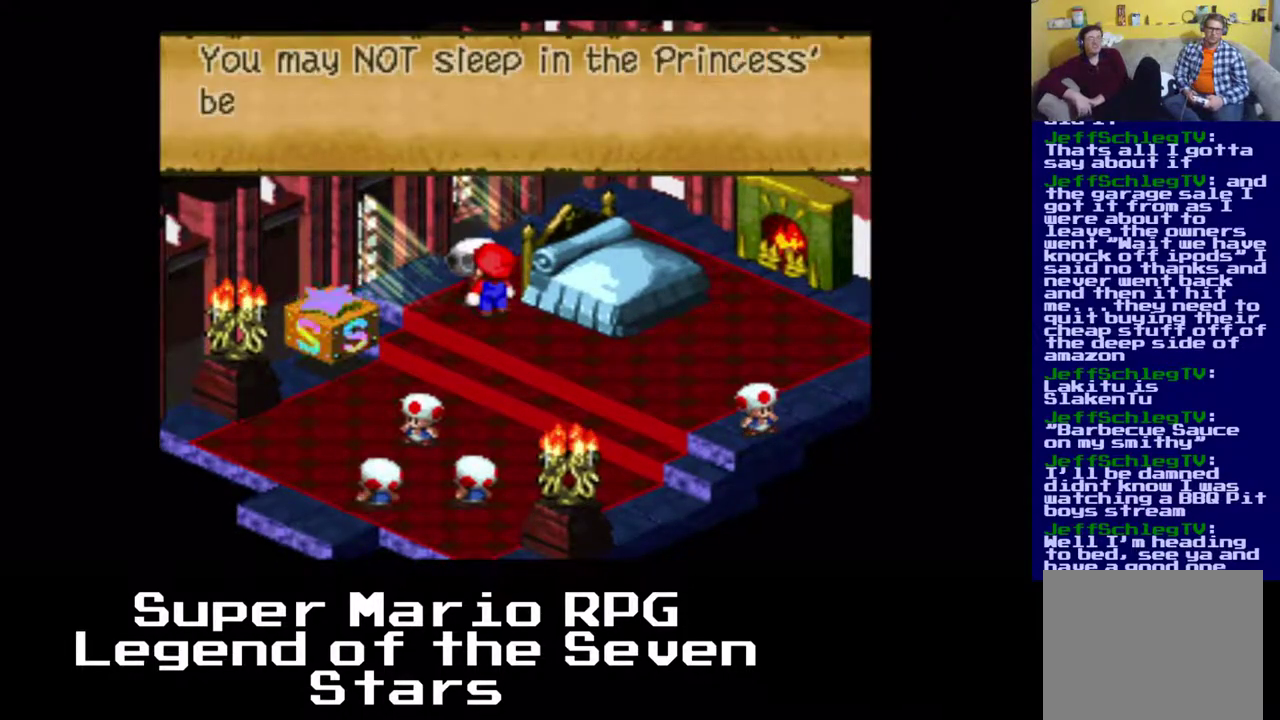
{"buttons": [], "right_stick": "center", "events": []}
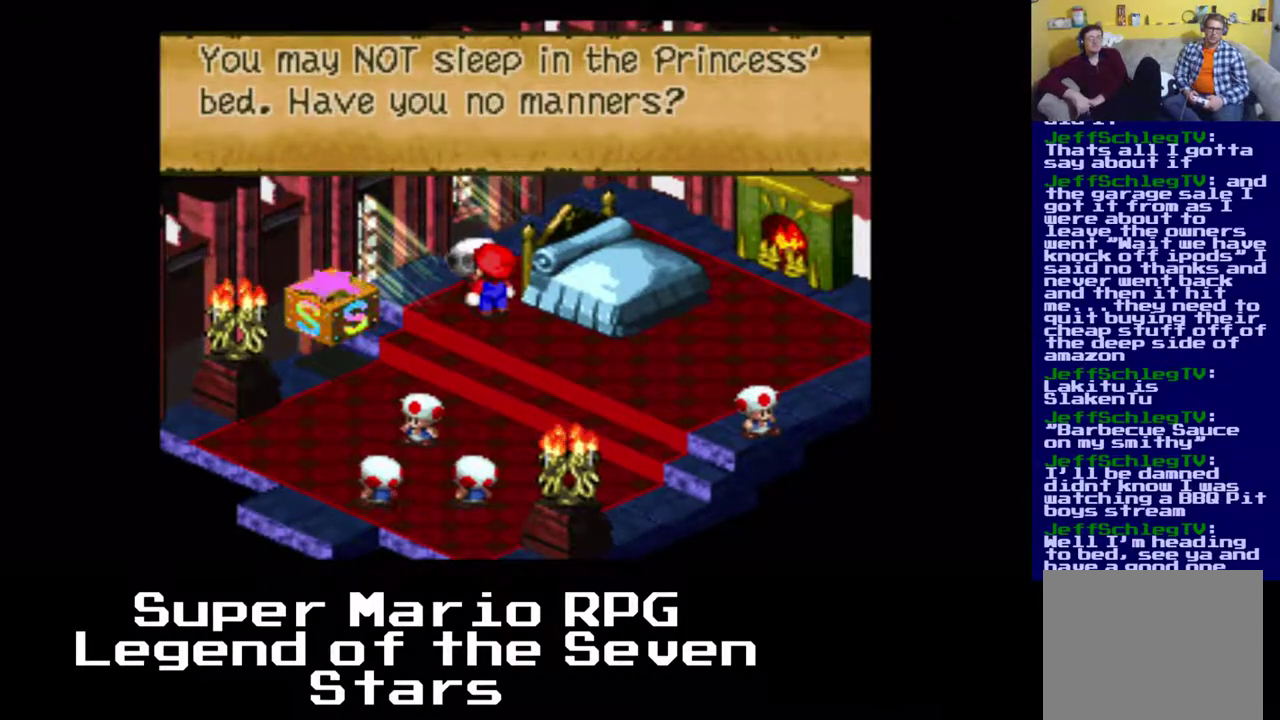
{"buttons": [], "right_stick": "center", "events": []}
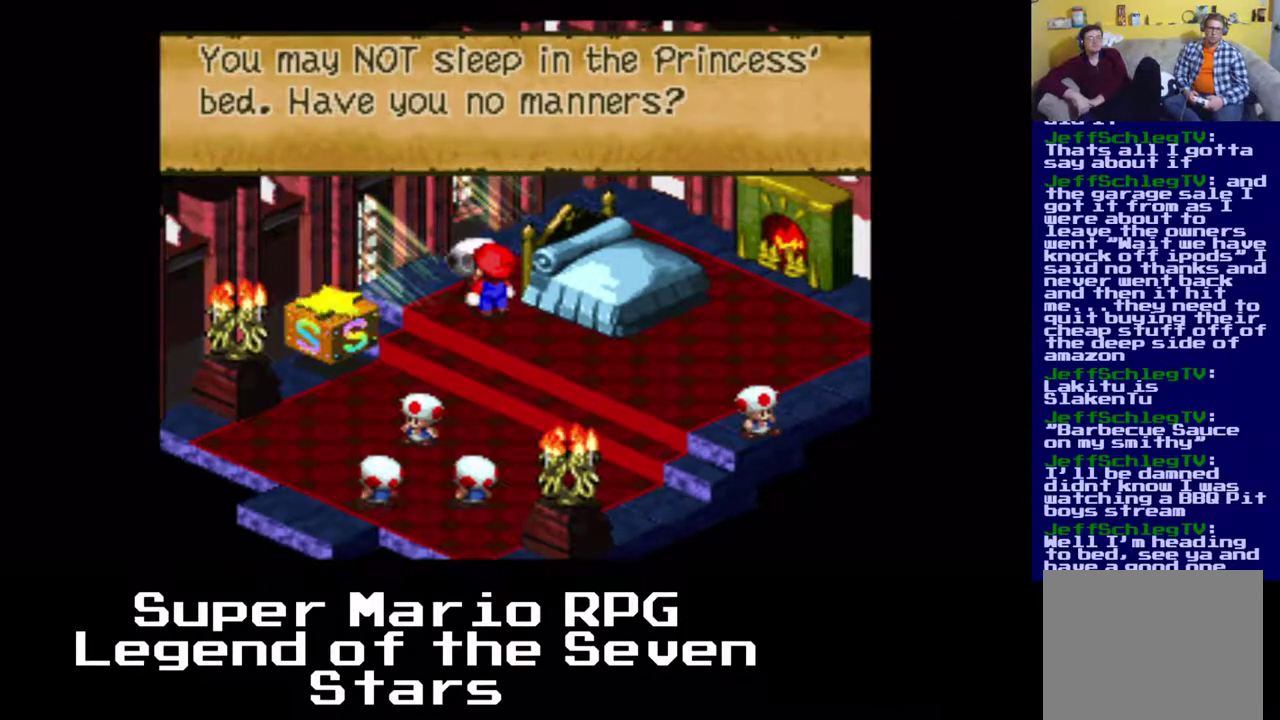
{"buttons": ["DPAD_DOWN"], "right_stick": "center", "events": [[233, "B", "down"], [400, "B", "up"], [500, "DPAD_DOWN", "down"]]}
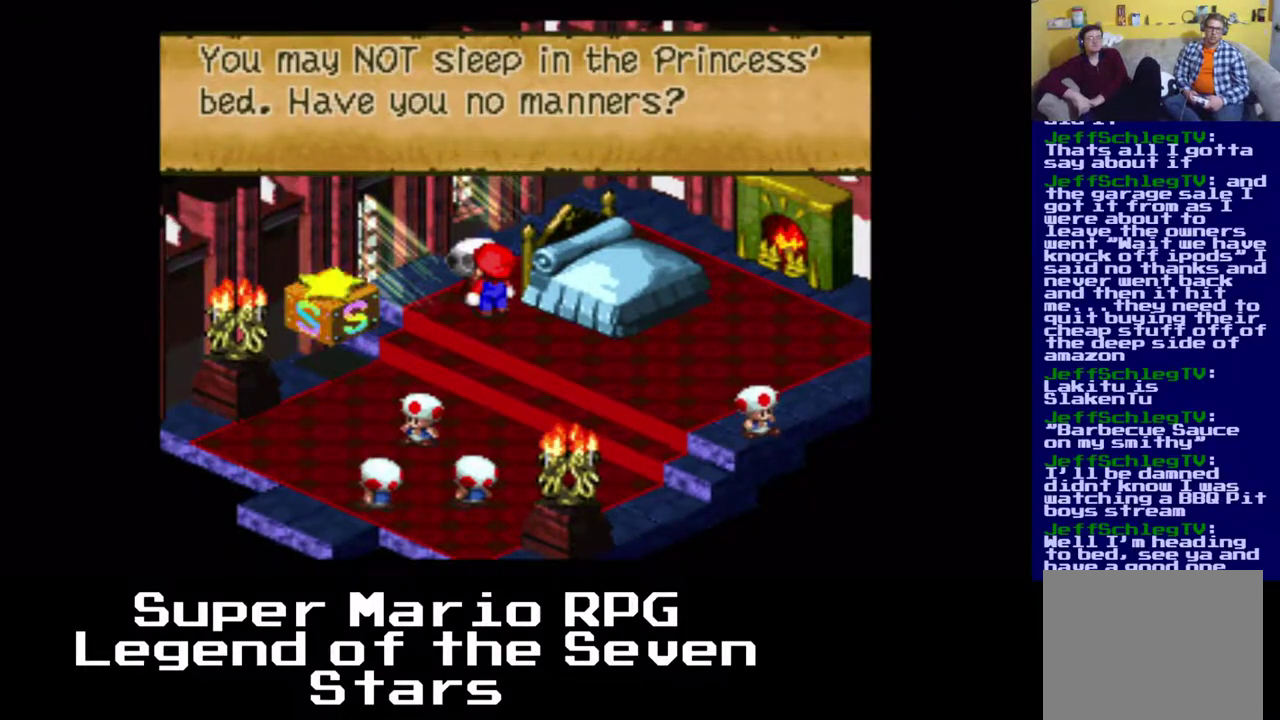
{"buttons": [], "right_stick": "center", "events": [[417, "DPAD_DOWN", "up"]]}
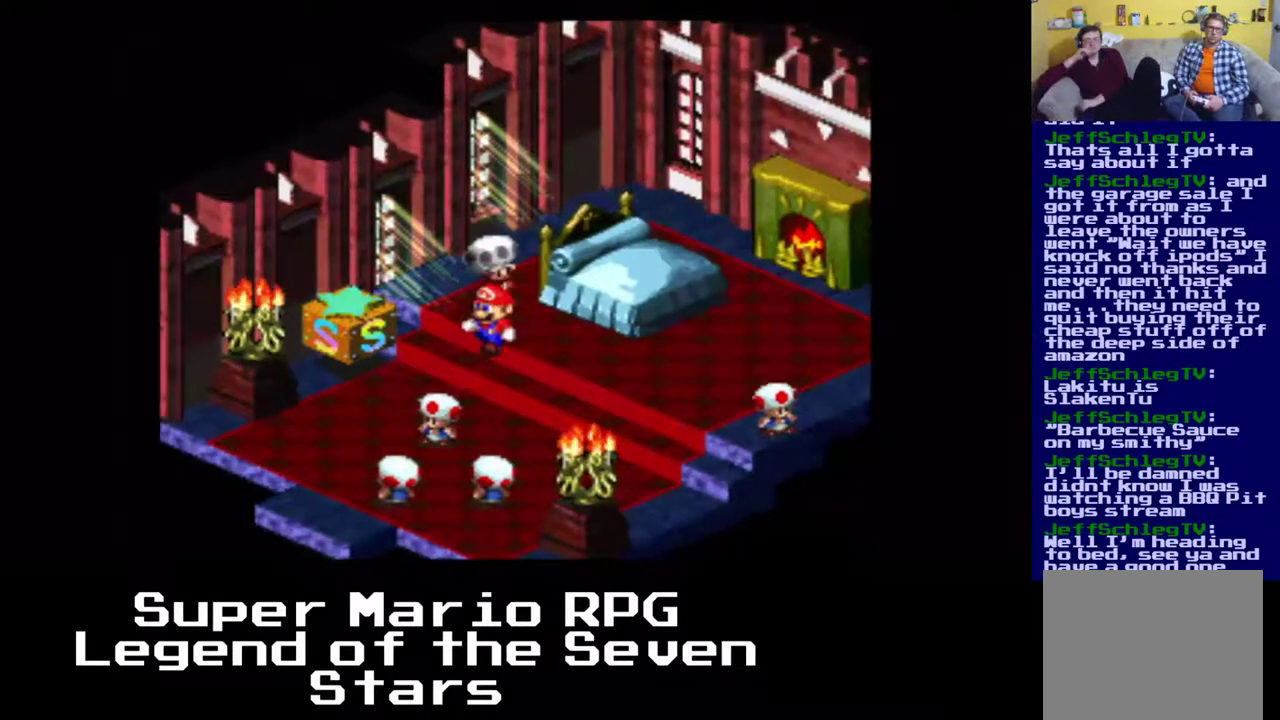
{"buttons": ["DPAD_RIGHT"], "right_stick": "center", "events": [[200, "DPAD_RIGHT", "down"]]}
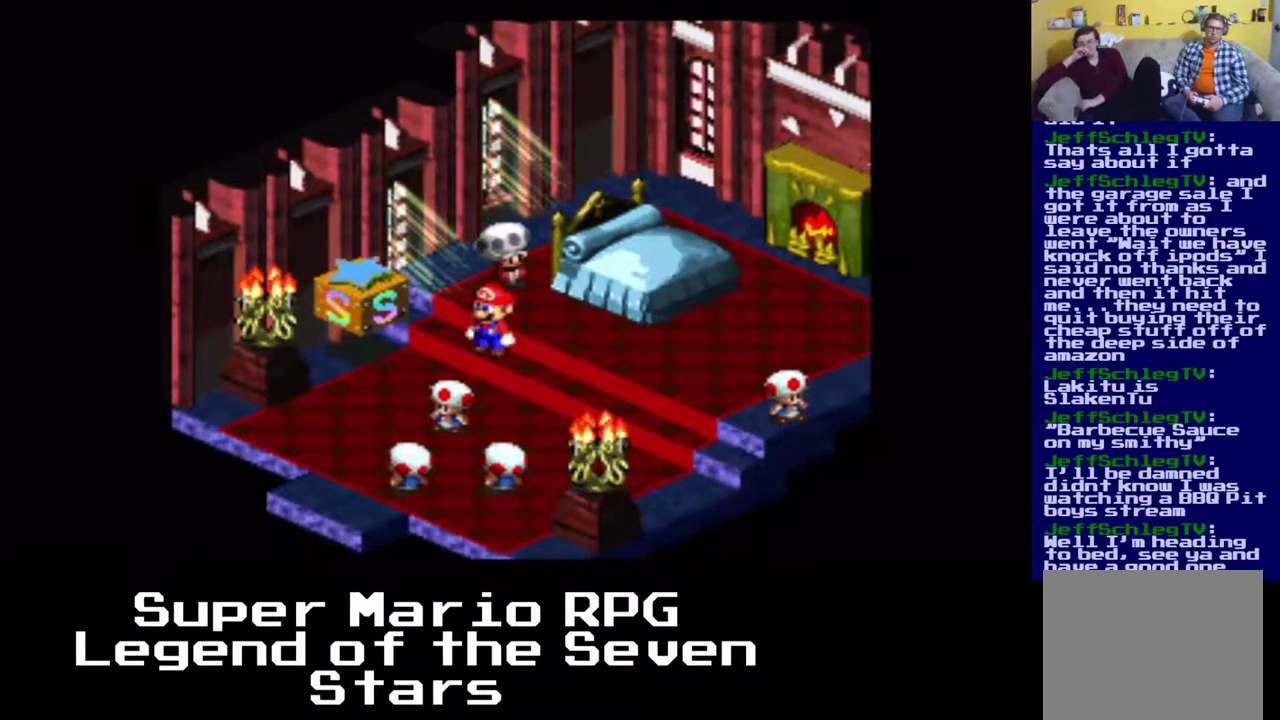
{"buttons": ["DPAD_DOWN"], "right_stick": "center", "events": [[350, "DPAD_DOWN", "down"], [350, "DPAD_RIGHT", "up"]]}
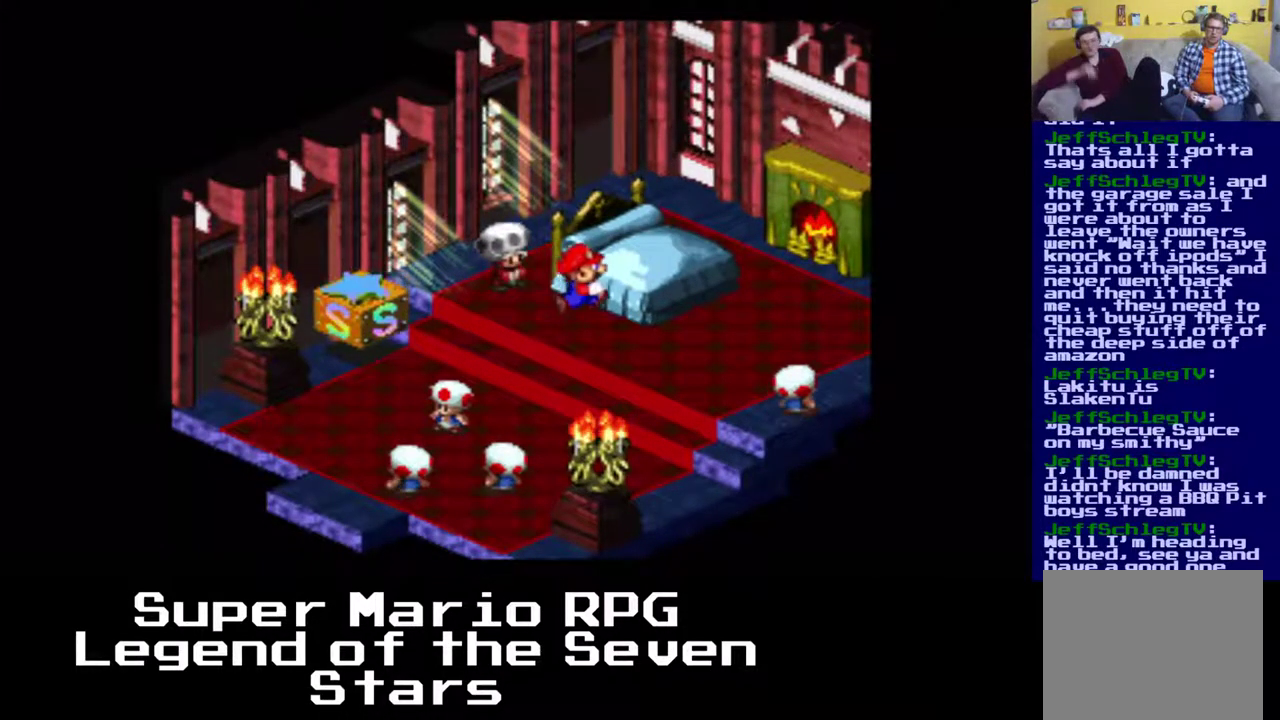
{"buttons": ["DPAD_LEFT"], "right_stick": "center", "events": [[33, "DPAD_LEFT", "down"], [67, "DPAD_DOWN", "up"]]}
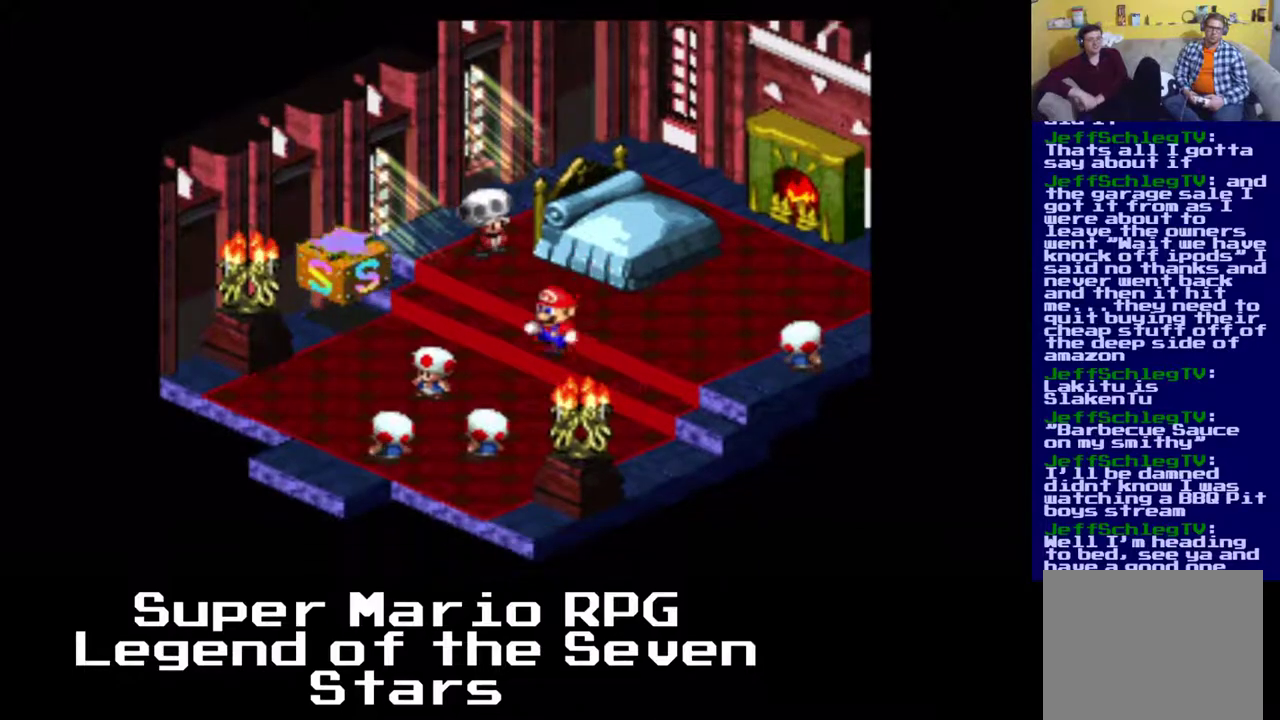
{"buttons": ["A", "DPAD_UP", "DPAD_LEFT"], "right_stick": "center", "events": [[50, "DPAD_UP", "down"], [367, "A", "down"]]}
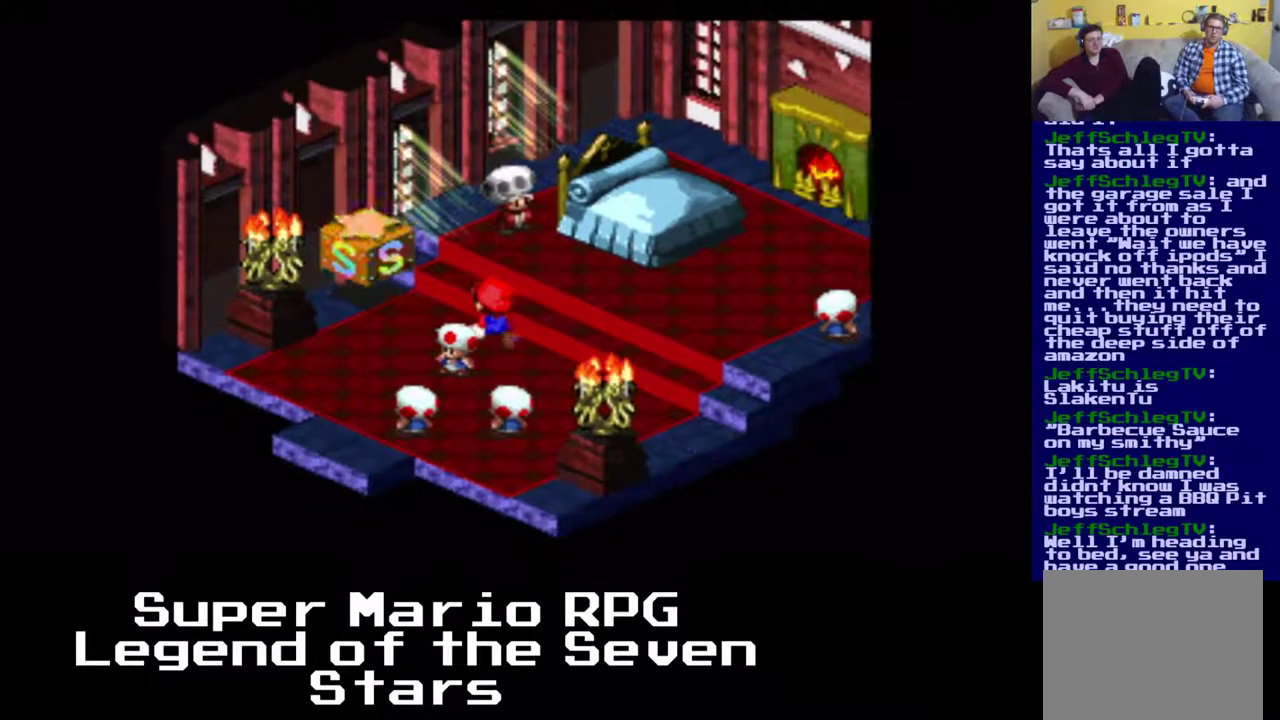
{"buttons": [], "right_stick": "center", "events": [[300, "A", "up"], [350, "DPAD_LEFT", "up"], [383, "DPAD_UP", "up"]]}
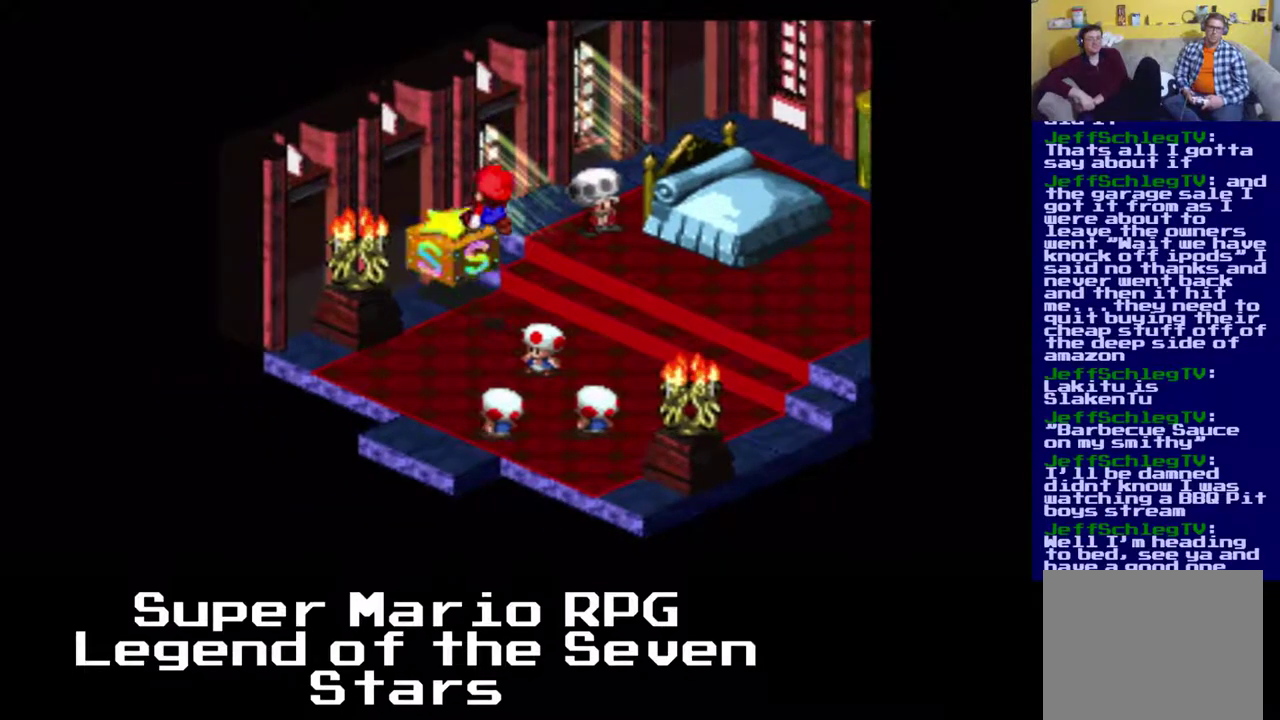
{"buttons": ["DPAD_UP"], "right_stick": "center", "events": [[33, "A", "down"], [83, "DPAD_UP", "down"], [283, "A", "up"]]}
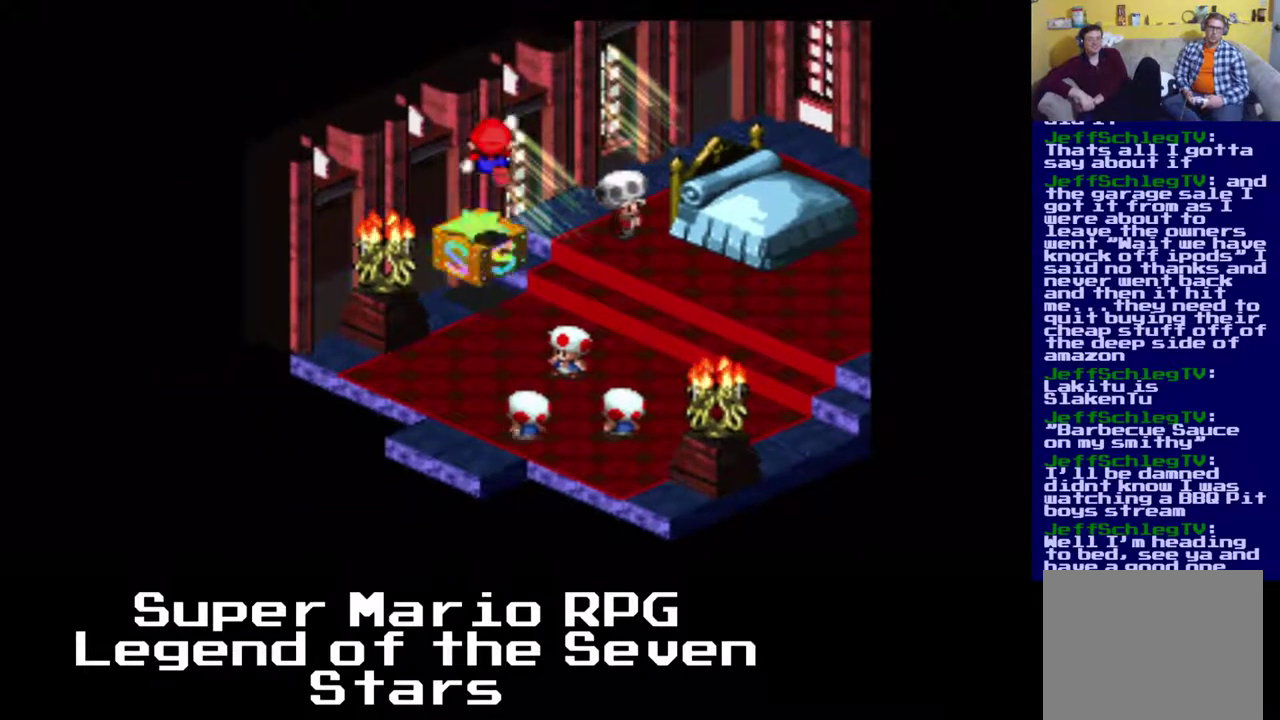
{"buttons": [], "right_stick": "center", "events": [[17, "DPAD_UP", "up"]]}
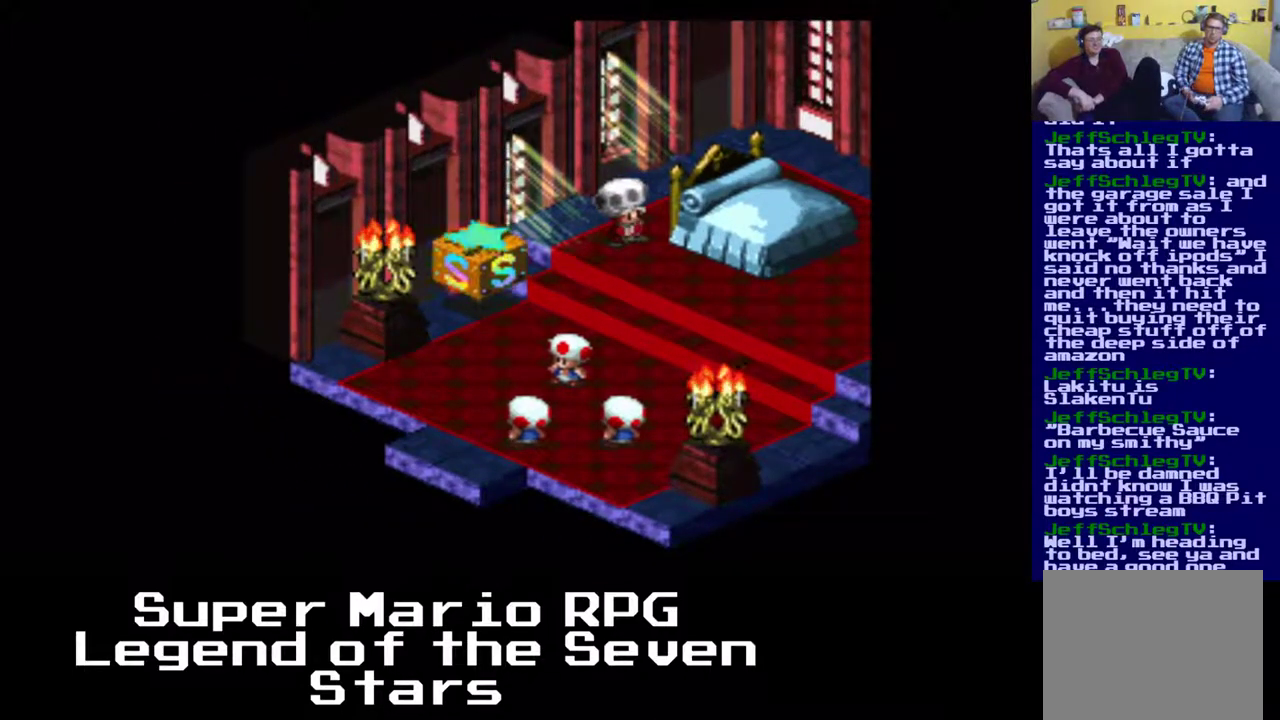
{"buttons": [], "right_stick": "center", "events": []}
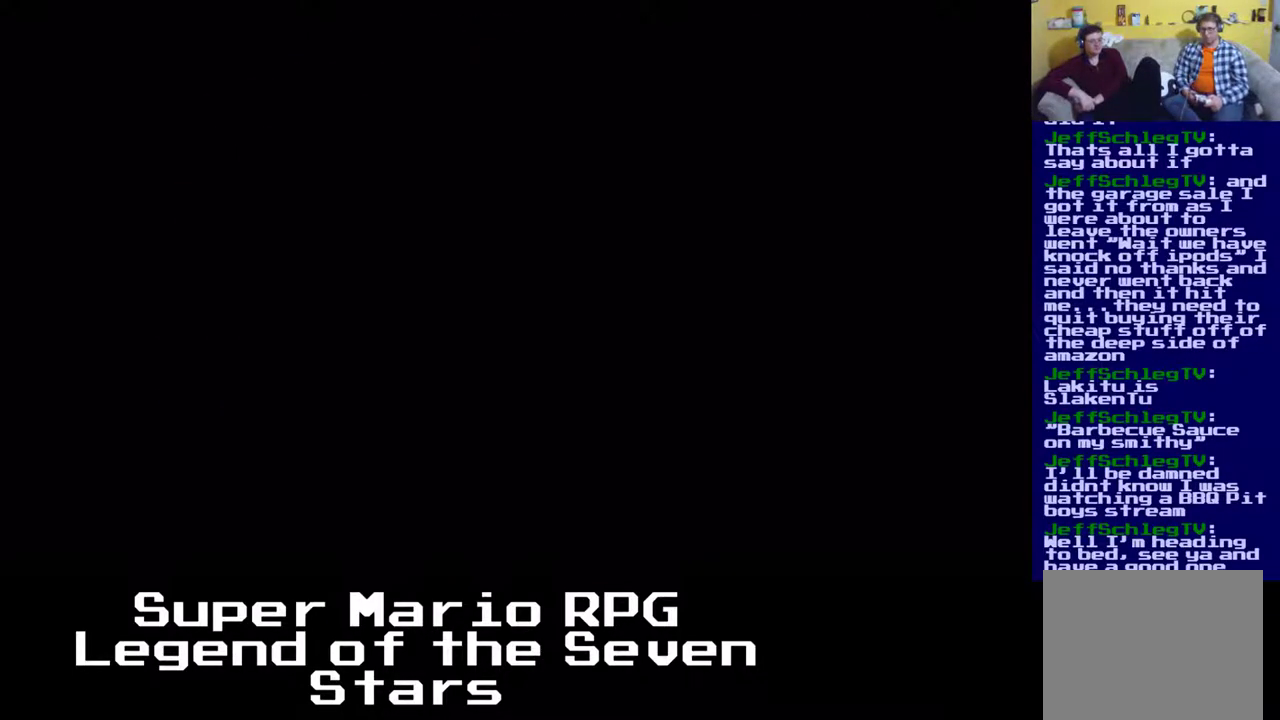
{"buttons": [], "right_stick": "center", "events": []}
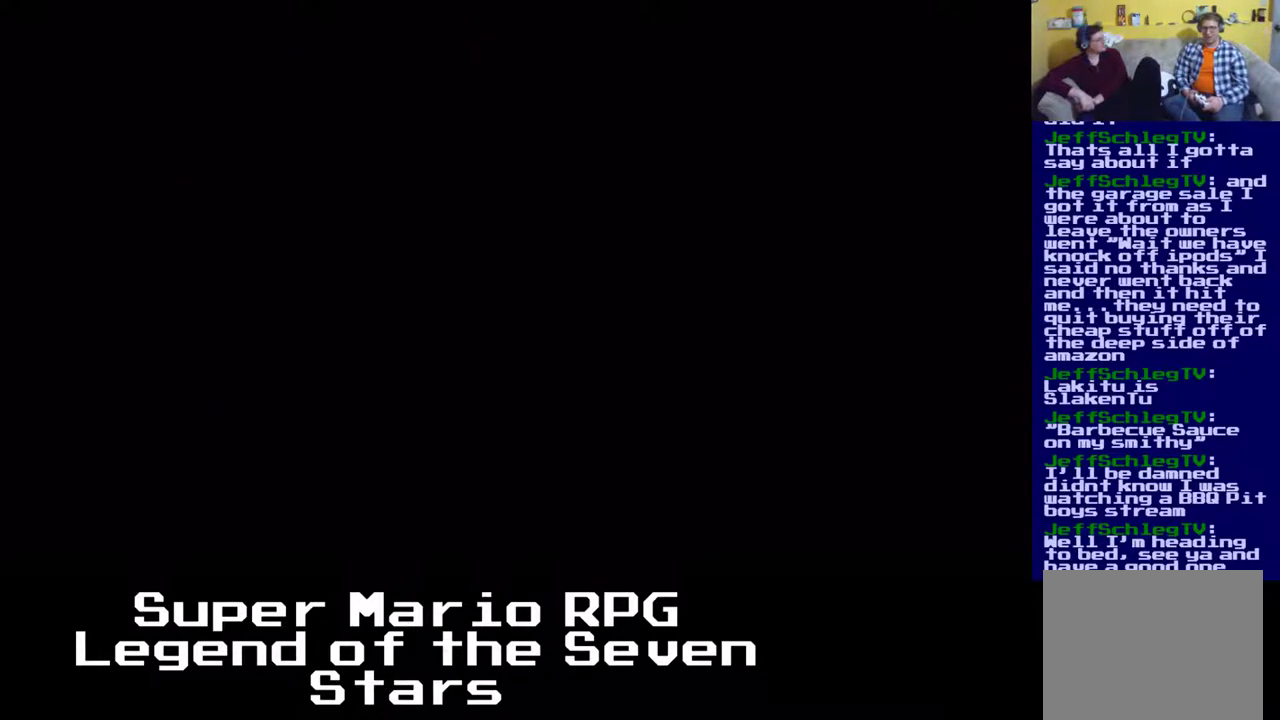
{"buttons": [], "right_stick": "center", "events": []}
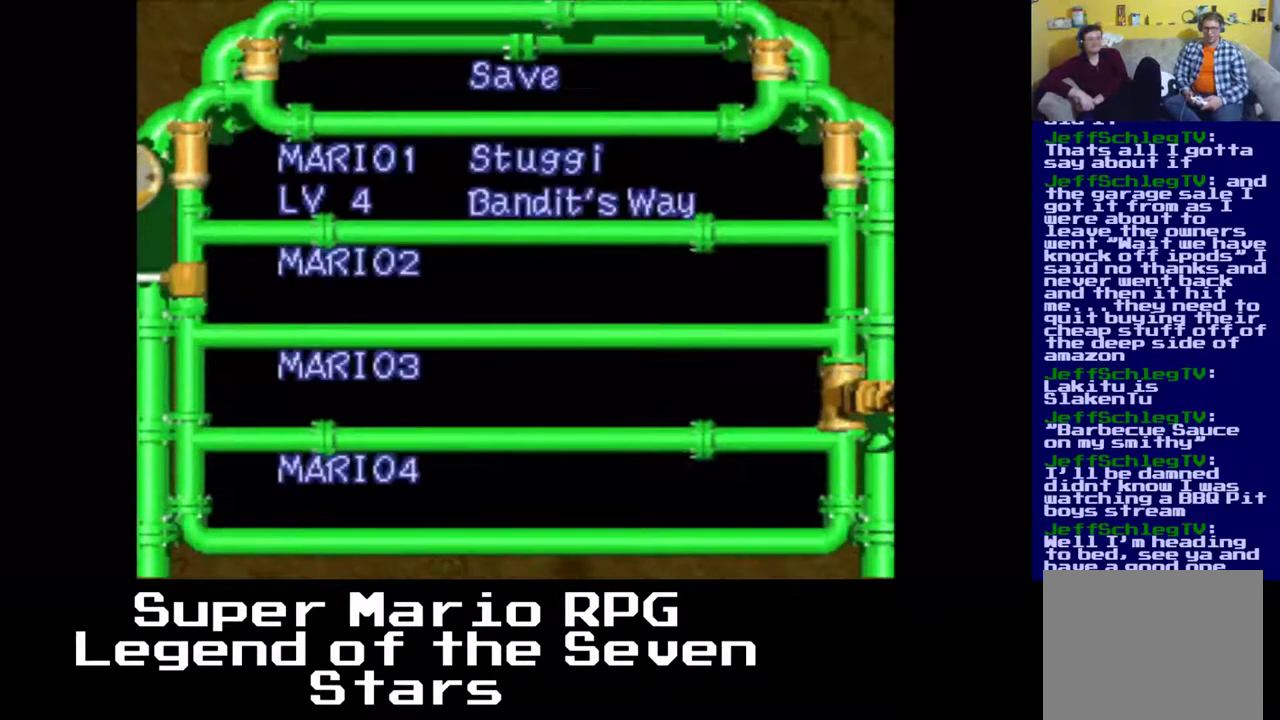
{"buttons": [], "right_stick": "center", "events": []}
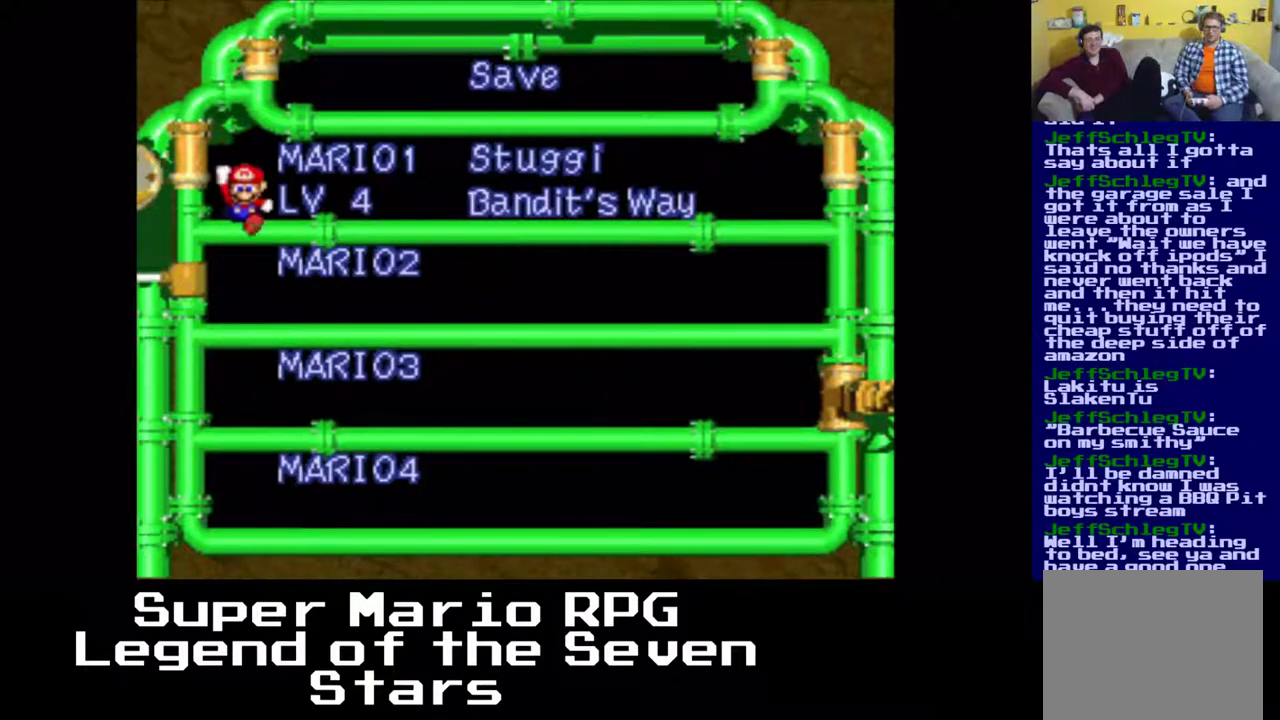
{"buttons": [], "right_stick": "center", "events": []}
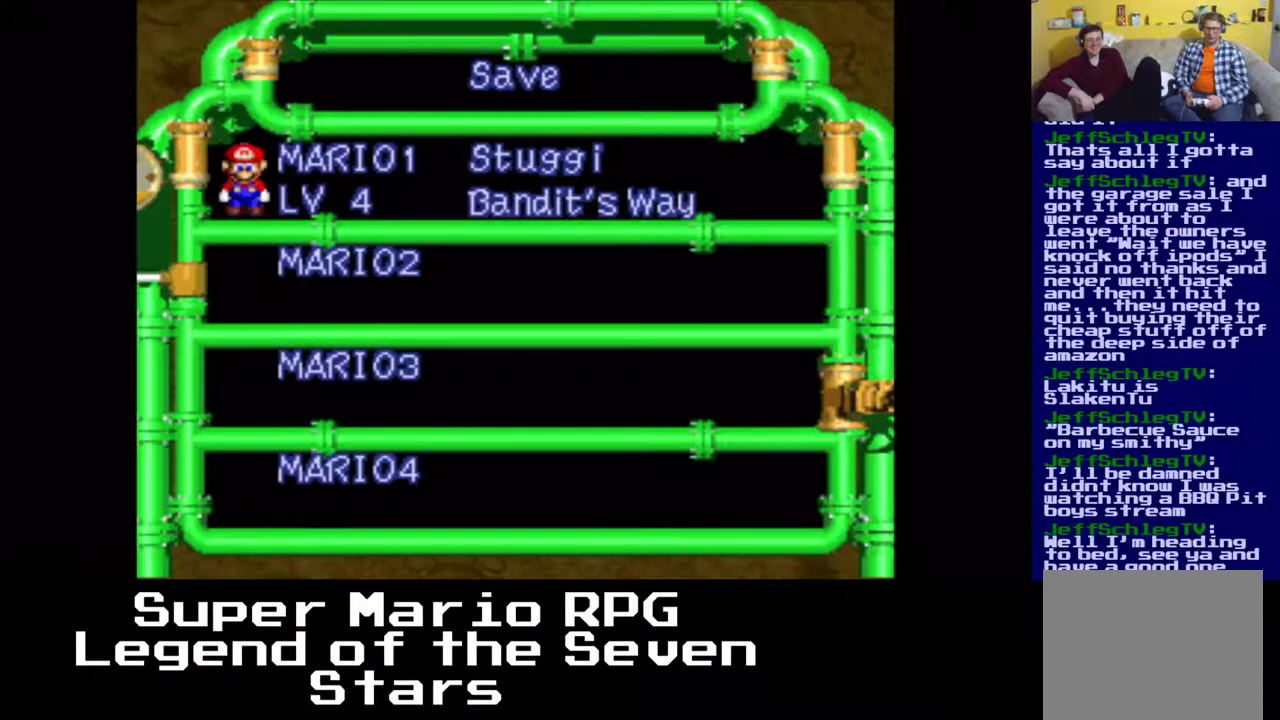
{"buttons": [], "right_stick": "center", "events": [[33, "B", "down"], [167, "B", "up"]]}
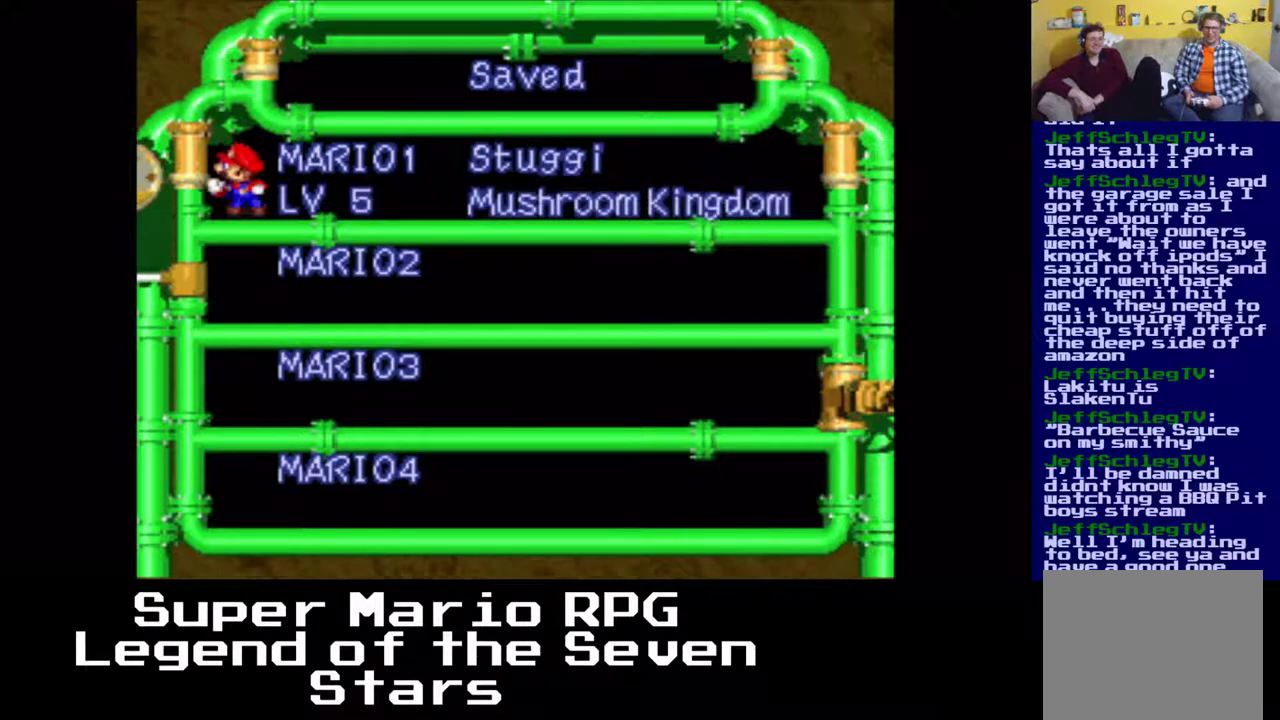
{"buttons": [], "right_stick": "center", "events": [[283, "B", "down"], [417, "B", "up"]]}
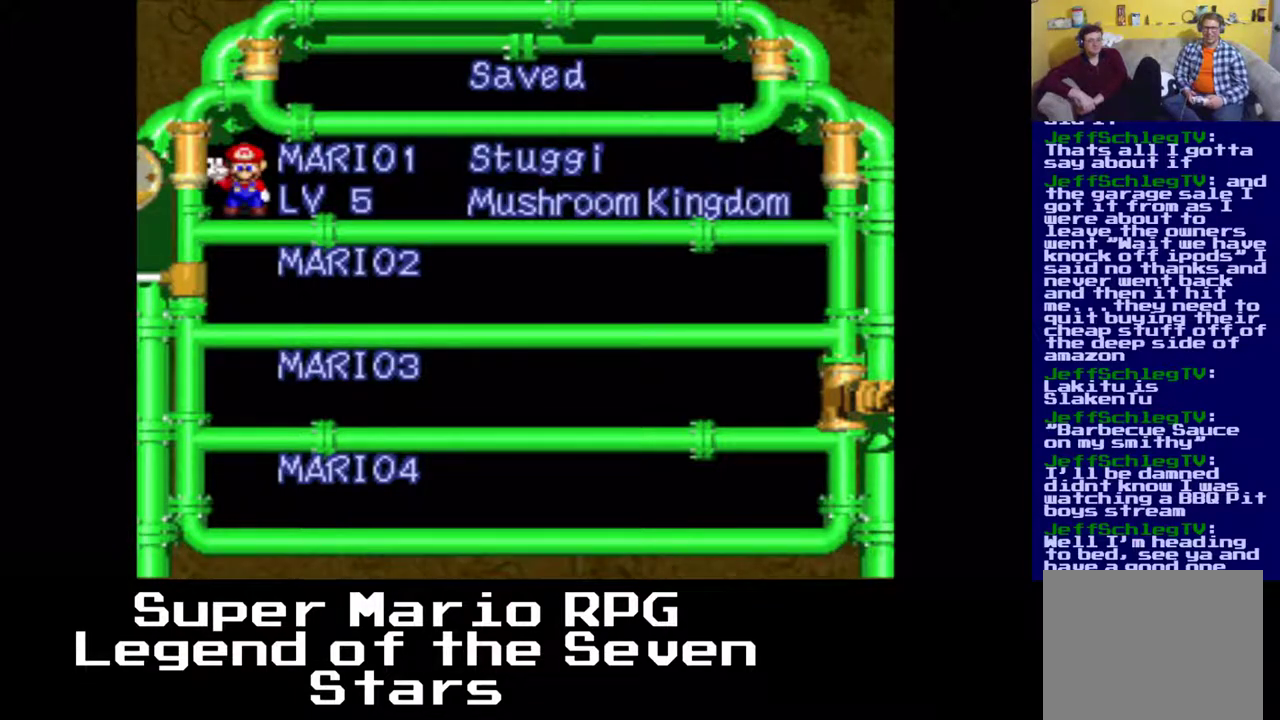
{"buttons": ["A"], "right_stick": "center", "events": [[300, "A", "down"]]}
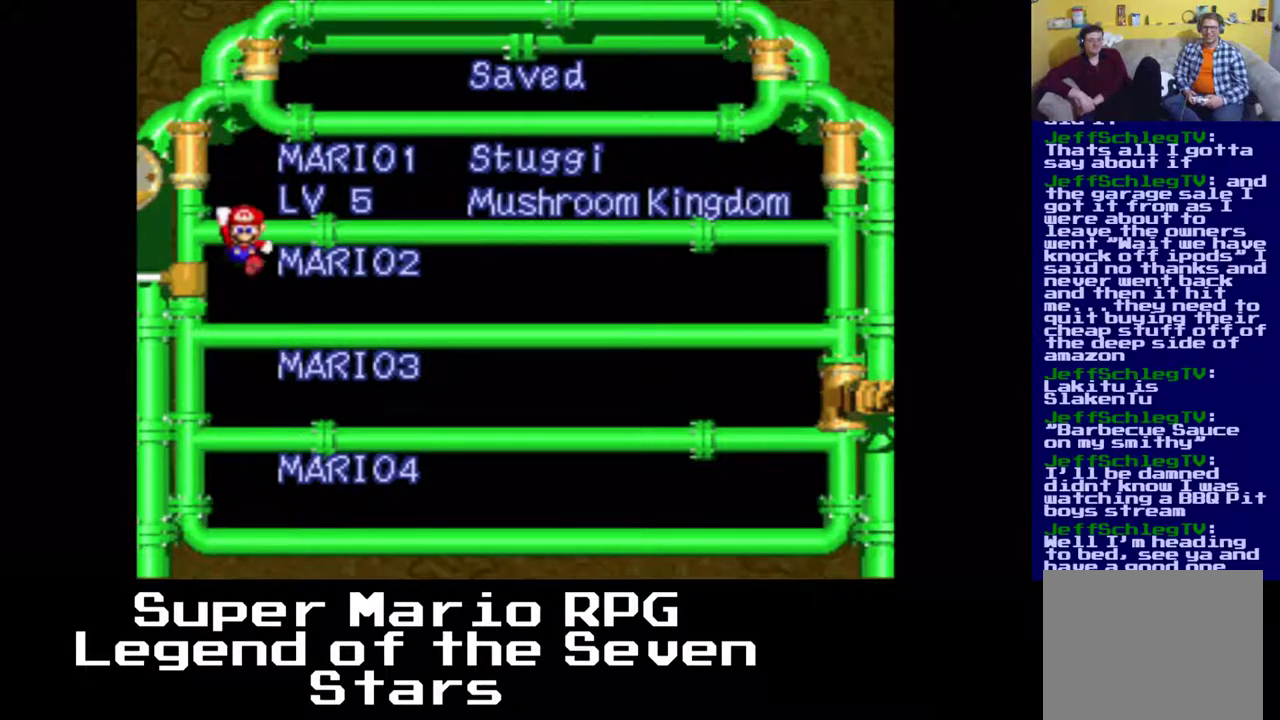
{"buttons": ["X"], "right_stick": "center", "events": [[267, "A", "up"], [433, "X", "down"]]}